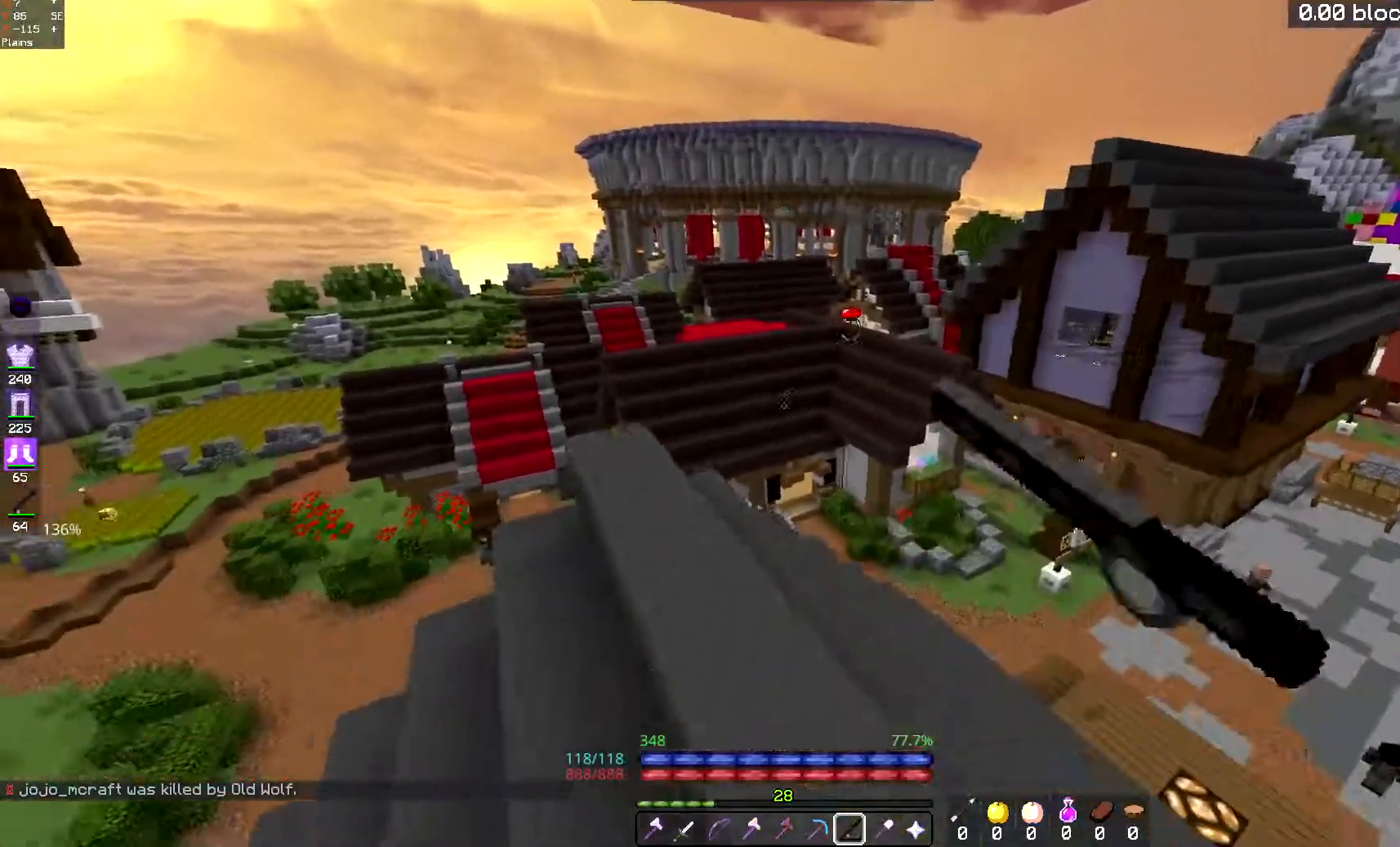
Gameplay with keyboard and mouse; each line is a JSON object with the keys and mouse buttons held at the frame after it. "events" lists presses ("down") and releases ("up") of "a", "d", "s", "space", "w", "mouse_left" and "mouse_right" between this image and that frame as [ms after this image, input, new state], when the widget could be followed in between. "mouse_left", "mouse_right" = the "left", "right" buttons of the "mouse" list. No other keys are recorded. Fast repeated clicks can show as one long hold. Mouse movement is not recorded.
{"keys": ["space", "w"], "mouse": [], "events": [[117, "mouse_right", "up"]]}
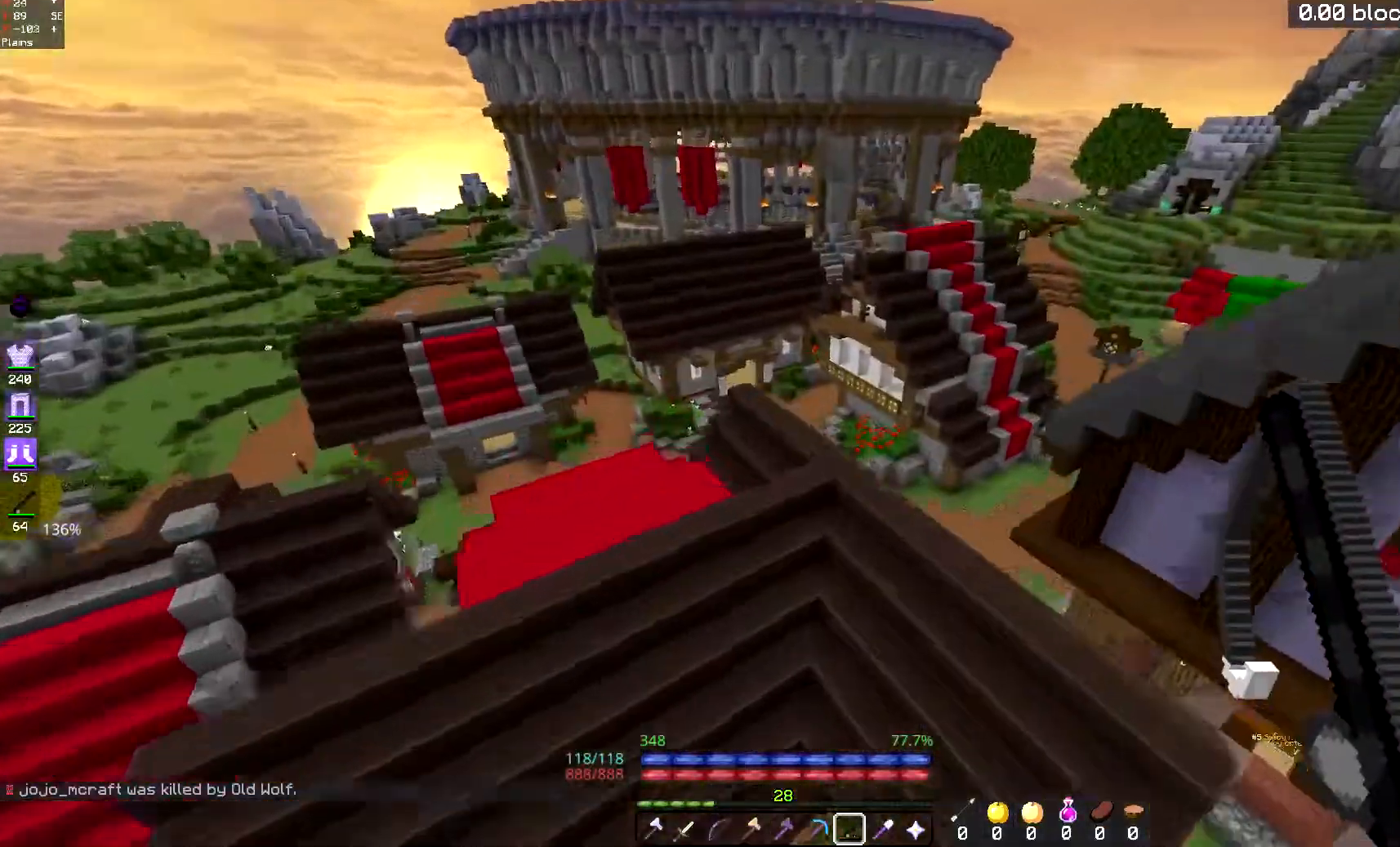
{"keys": ["s"], "mouse": [], "events": [[34, "space", "up"], [151, "w", "up"], [267, "s", "down"]]}
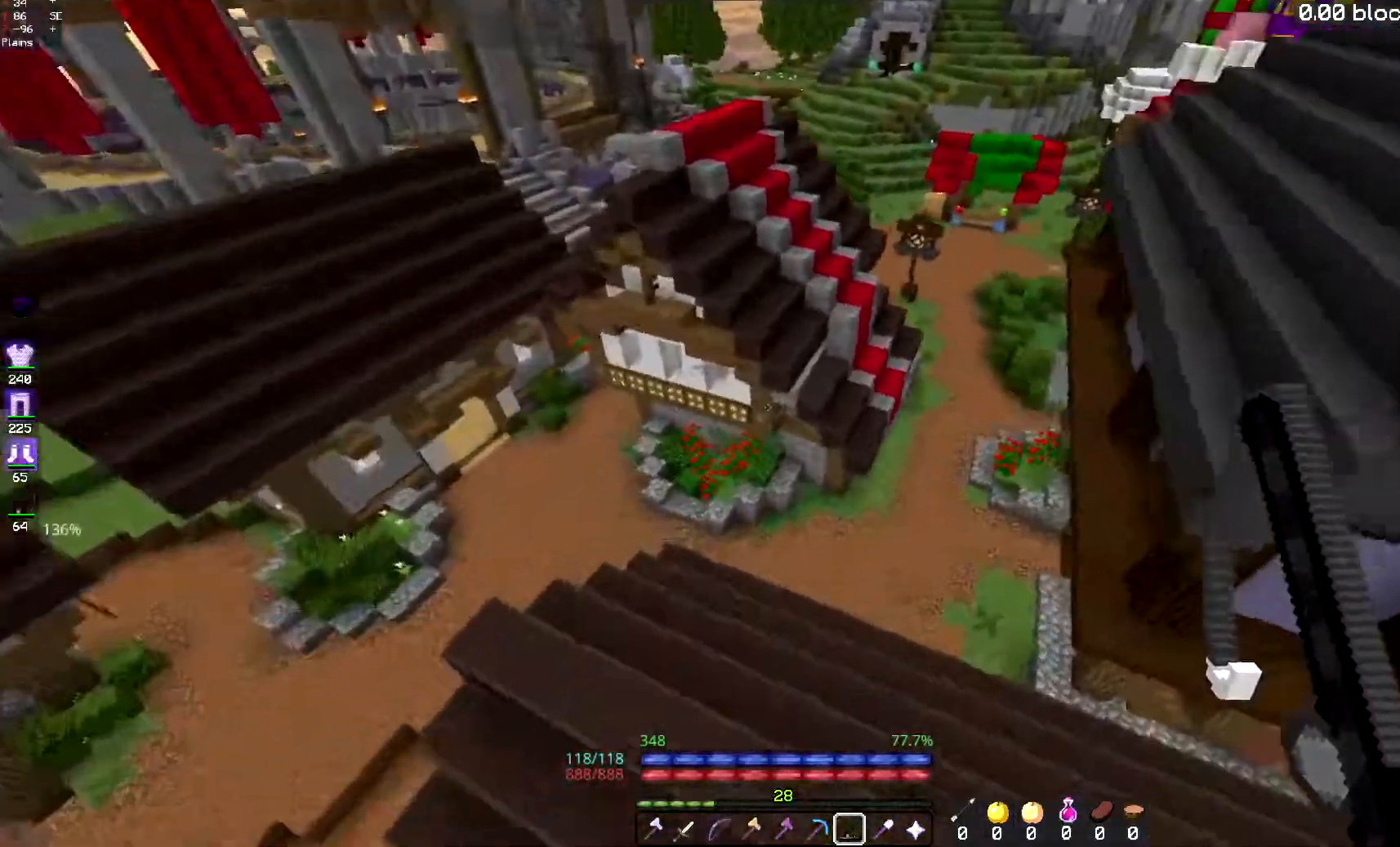
{"keys": ["d", "s"], "mouse": [], "events": [[50, "d", "down"]]}
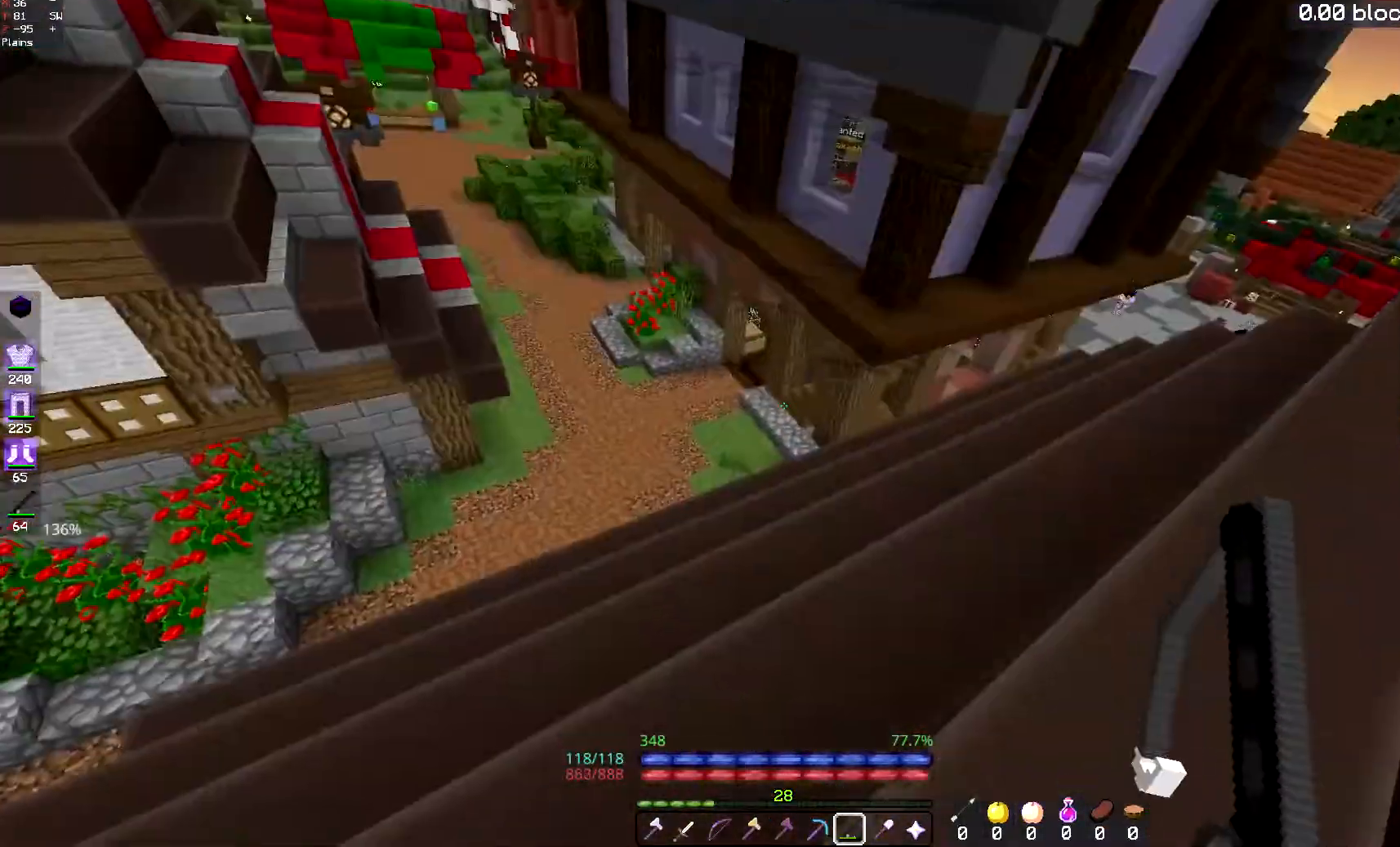
{"keys": ["w"], "mouse": [], "events": [[267, "s", "up"], [351, "w", "down"], [417, "d", "up"]]}
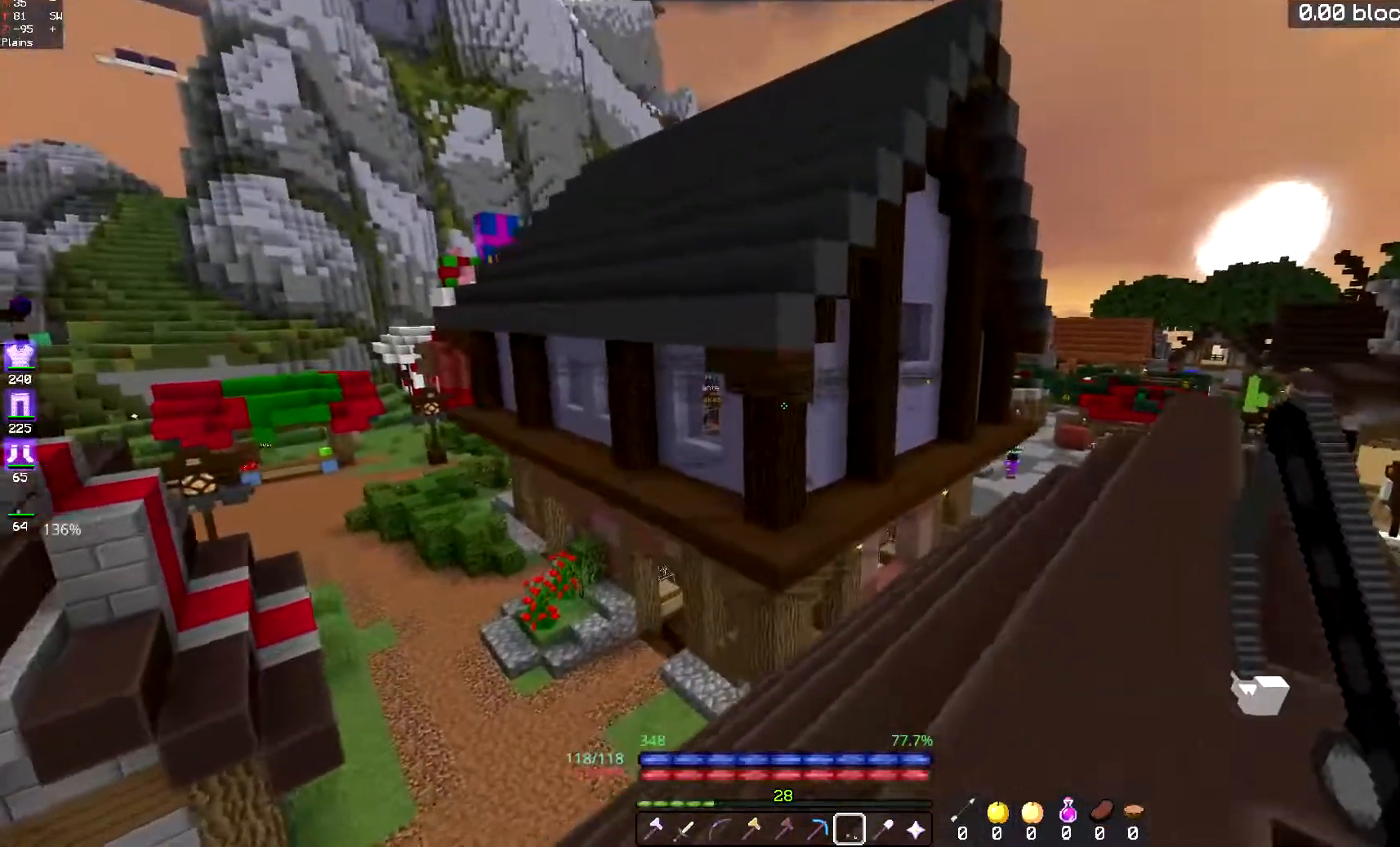
{"keys": [], "mouse": [], "events": [[100, "w", "up"]]}
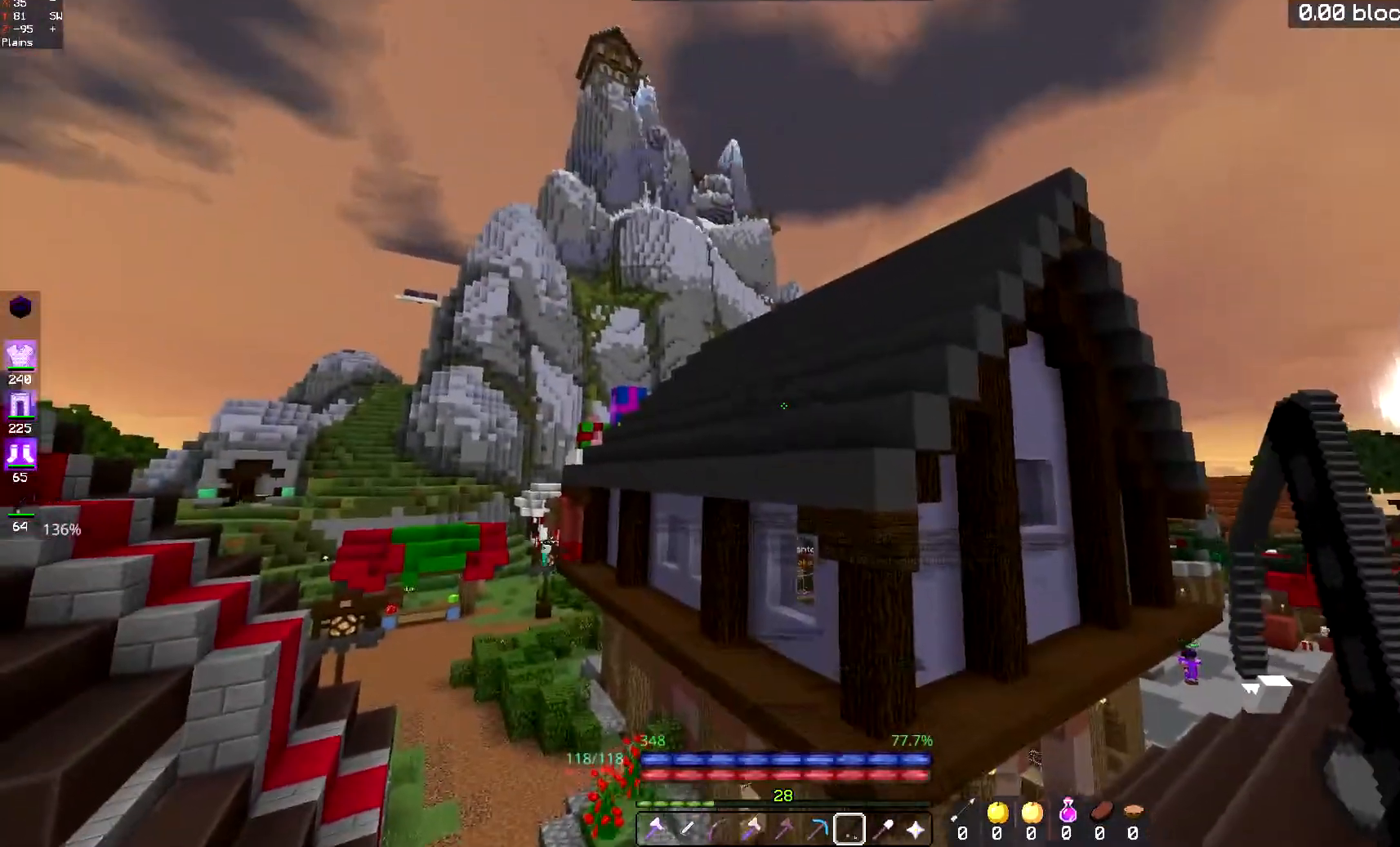
{"keys": [], "mouse": [], "events": [[184, "s", "down"], [317, "s", "up"]]}
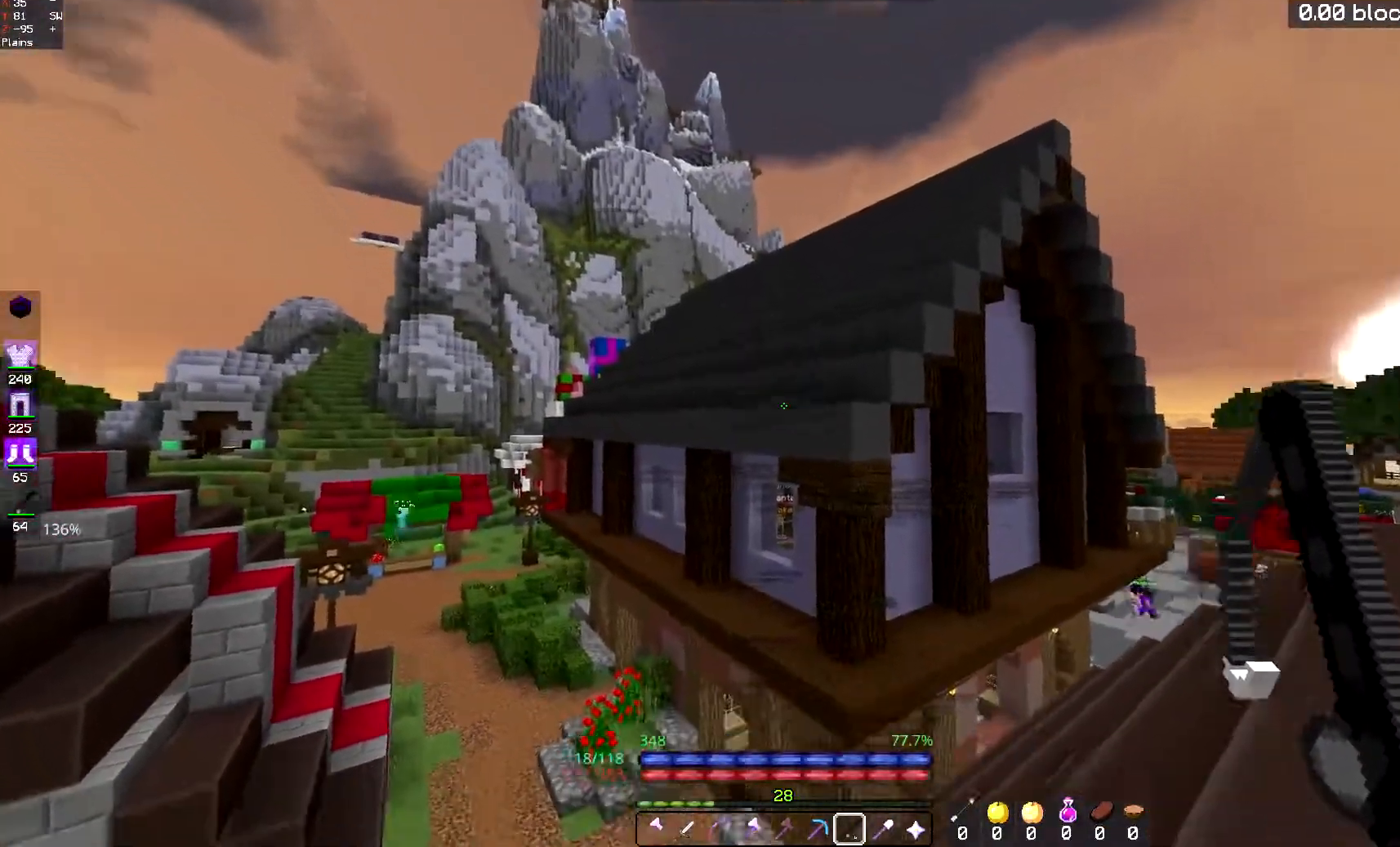
{"keys": [], "mouse": [], "events": [[250, "d", "down"], [400, "d", "up"]]}
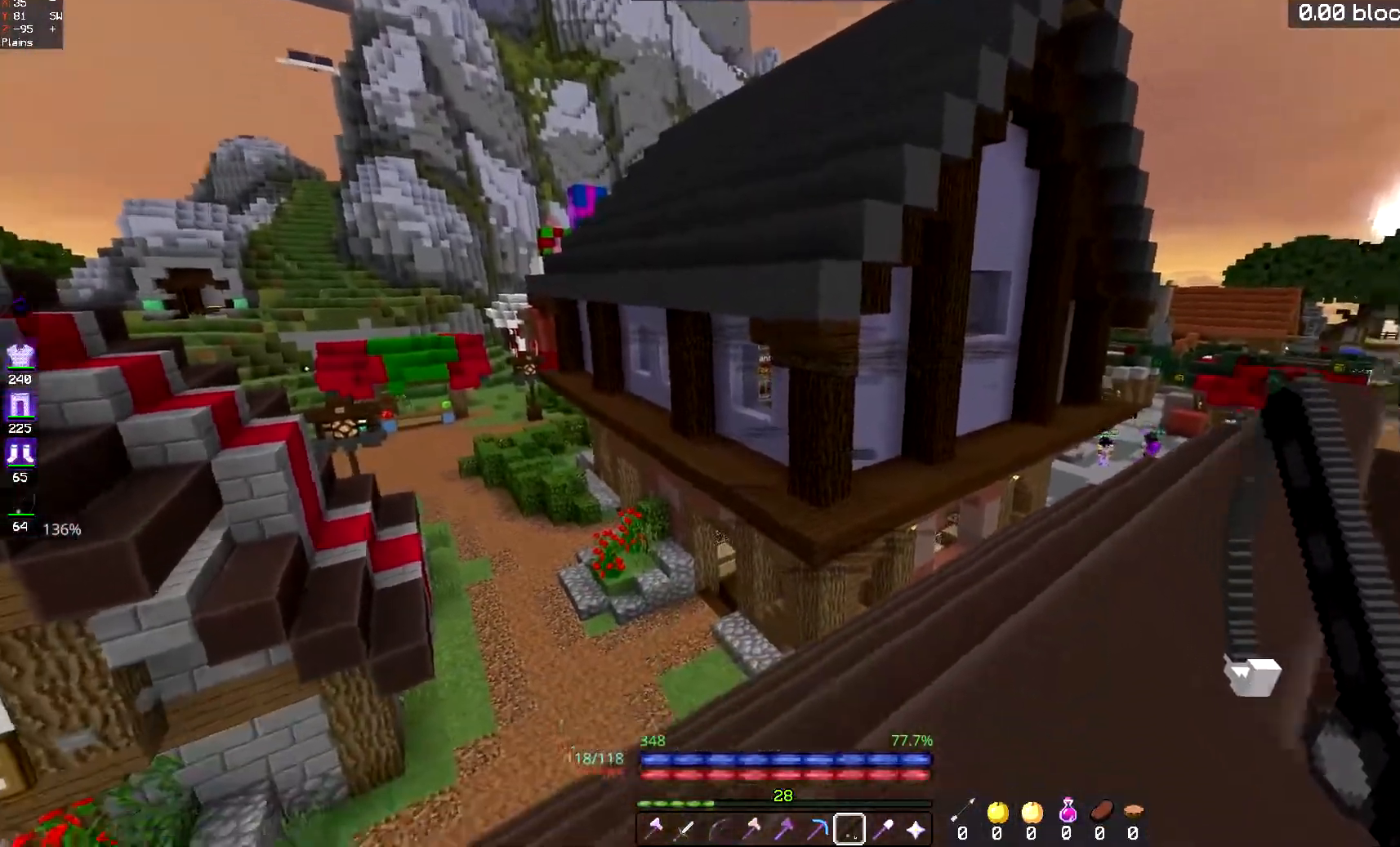
{"keys": ["d"], "mouse": [], "events": [[468, "d", "down"]]}
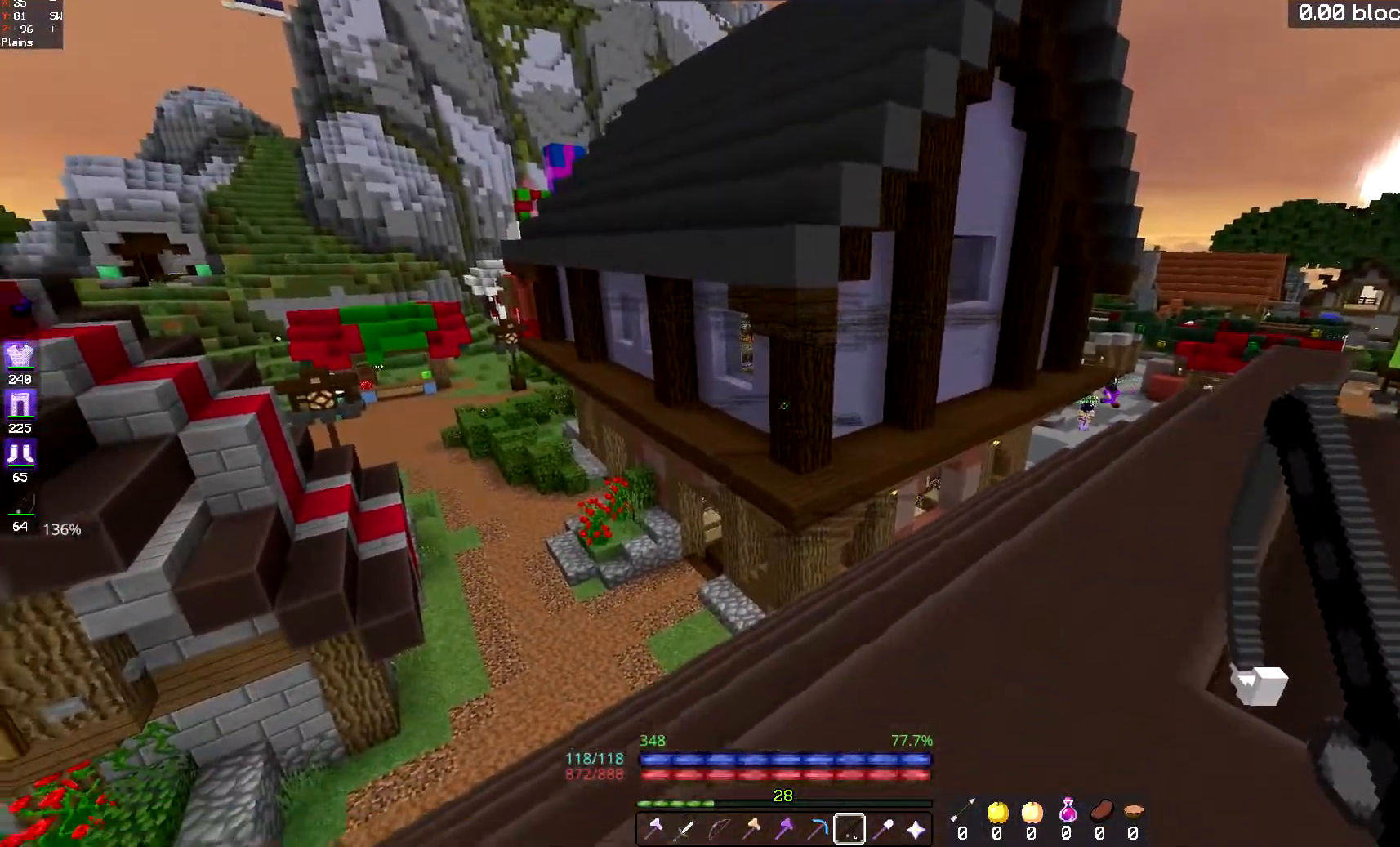
{"keys": [], "mouse": [], "events": [[100, "d", "up"]]}
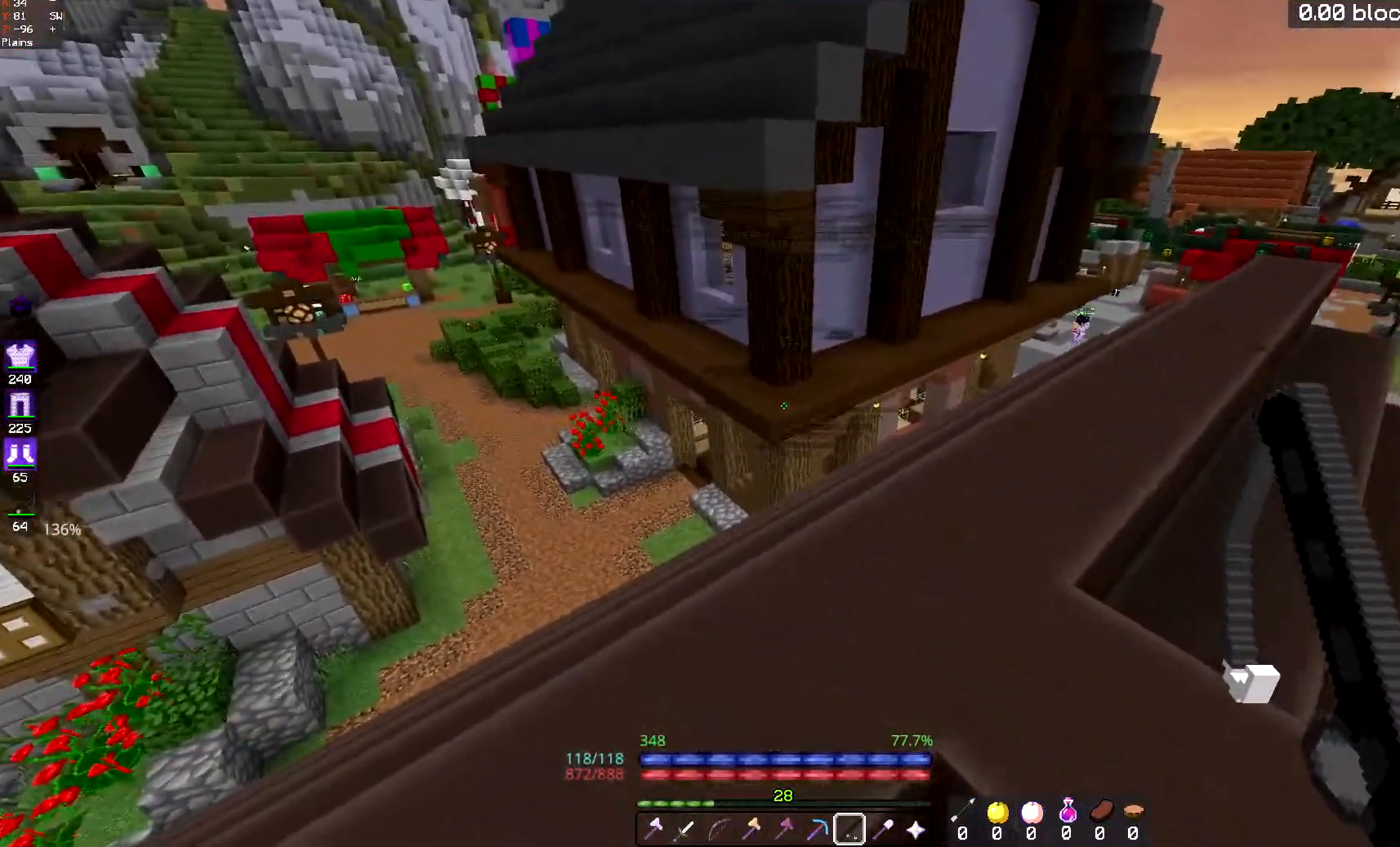
{"keys": ["w"], "mouse": [], "events": [[34, "d", "down"], [201, "d", "up"], [484, "w", "down"]]}
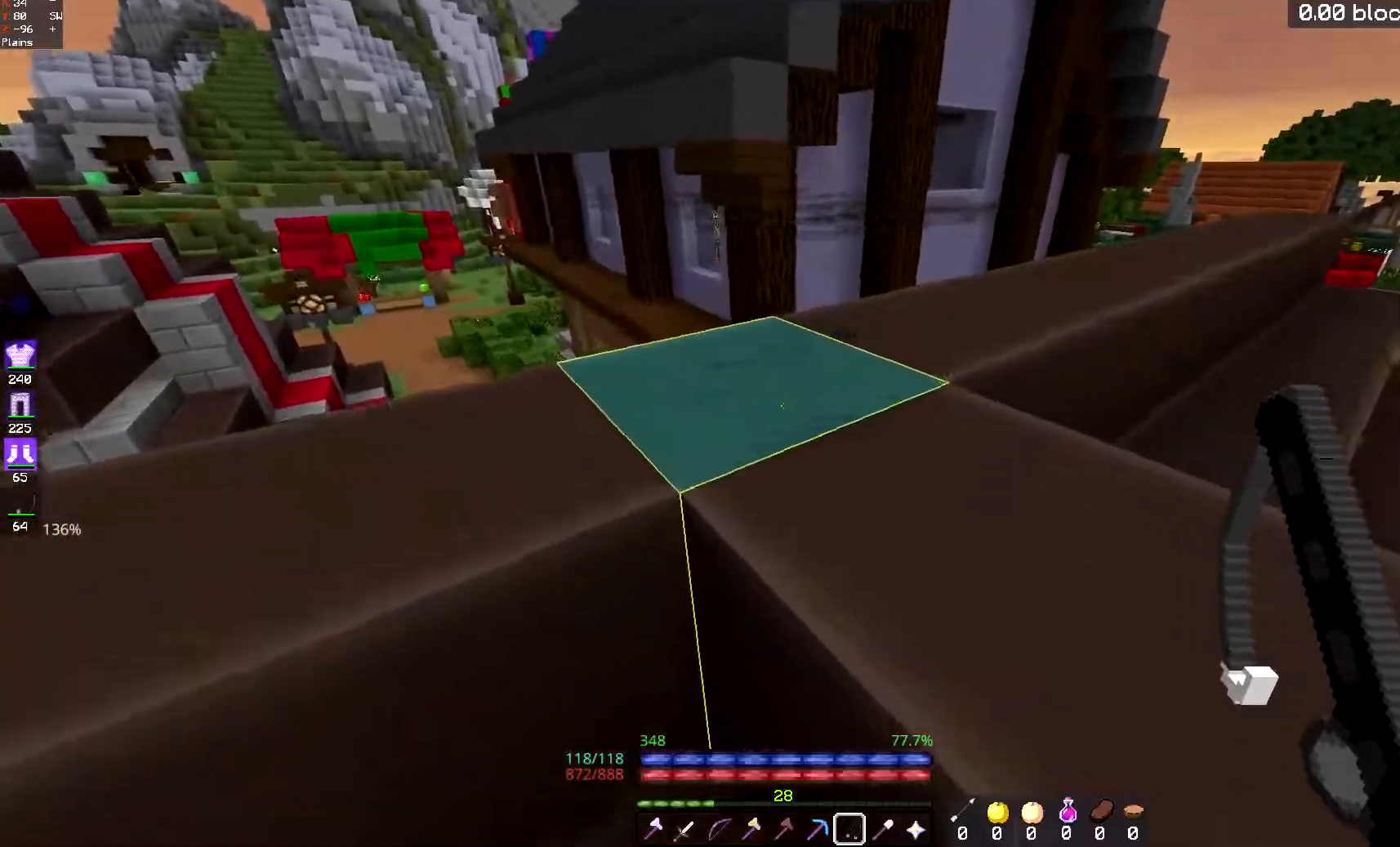
{"keys": ["d"], "mouse": [], "events": [[50, "d", "down"], [83, "space", "down"], [400, "space", "up"], [450, "w", "up"]]}
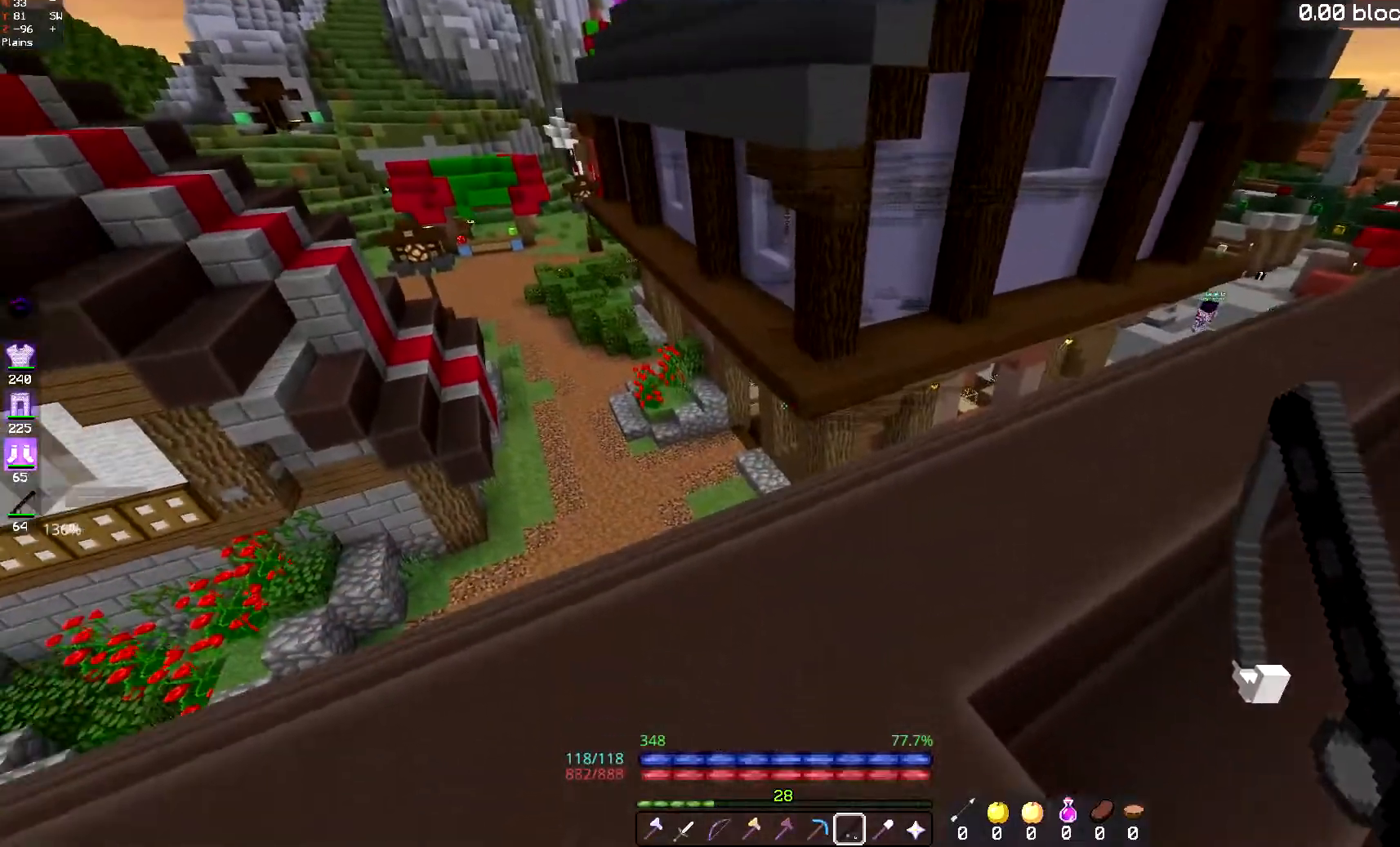
{"keys": ["space", "w"], "mouse": [], "events": [[50, "d", "up"], [184, "w", "down"], [384, "space", "down"]]}
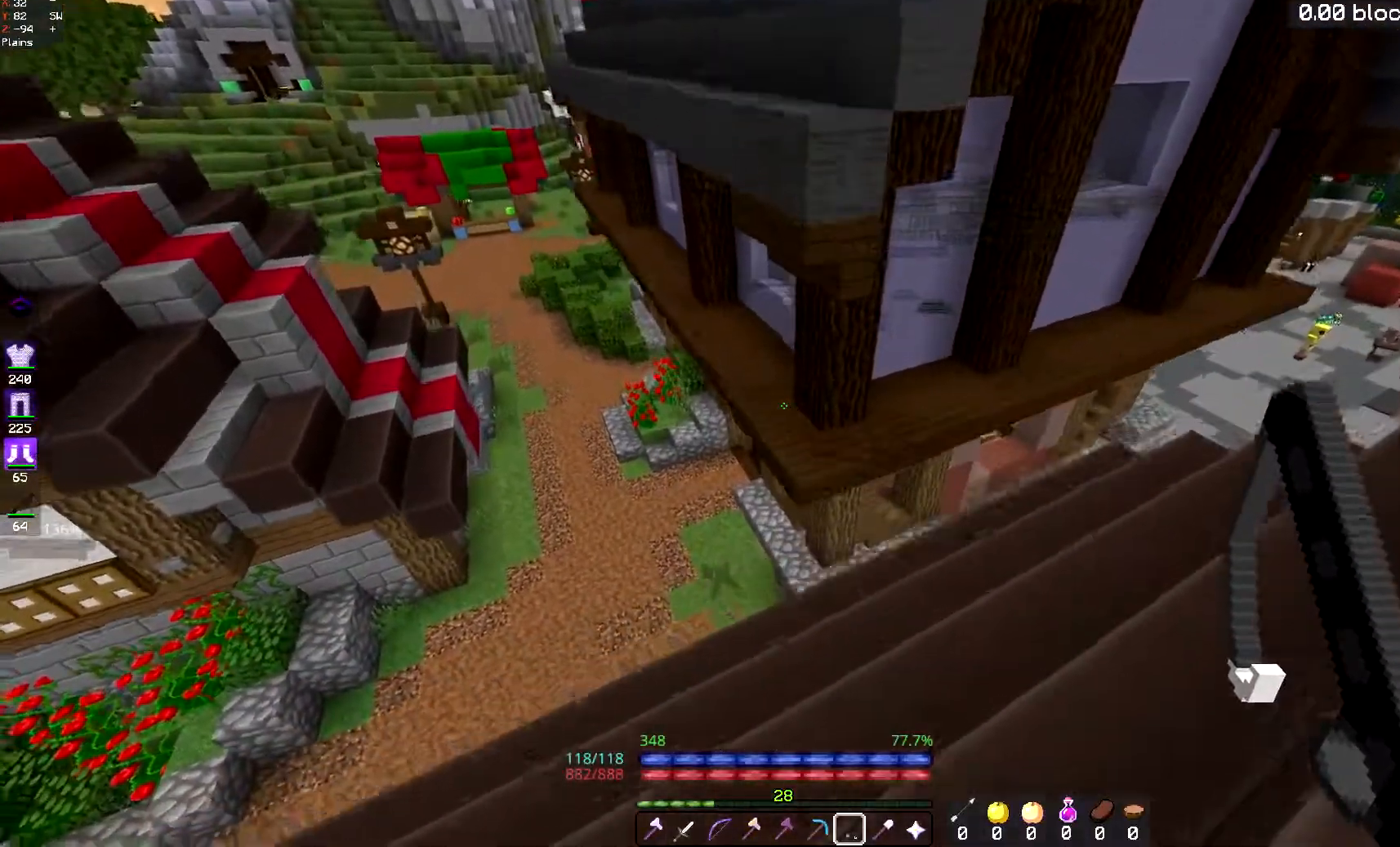
{"keys": ["a", "space", "w"], "mouse": [], "events": [[50, "mouse_right", "down"], [400, "mouse_right", "up"], [434, "a", "down"]]}
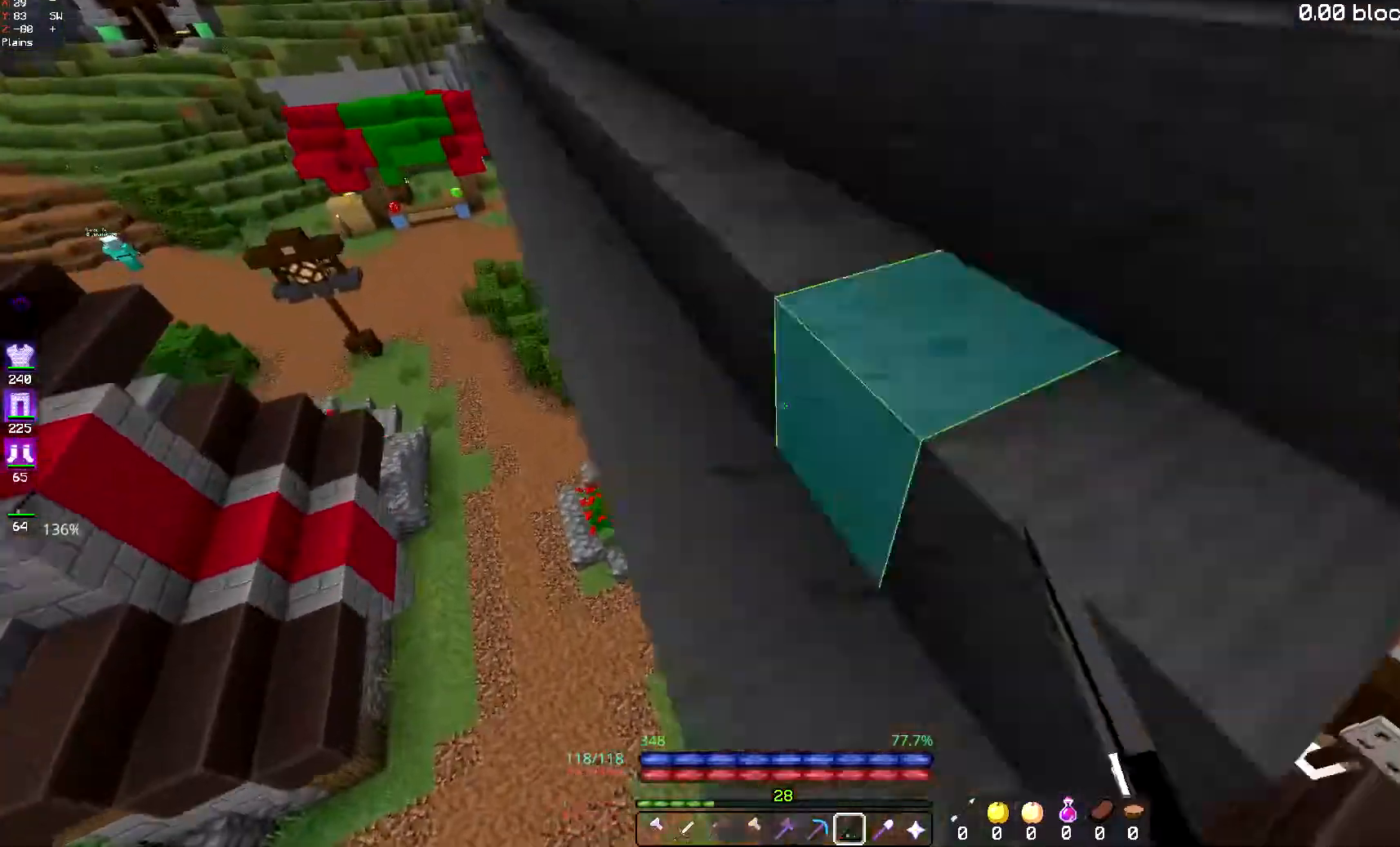
{"keys": ["w"], "mouse": [], "events": [[267, "a", "up"], [451, "space", "up"]]}
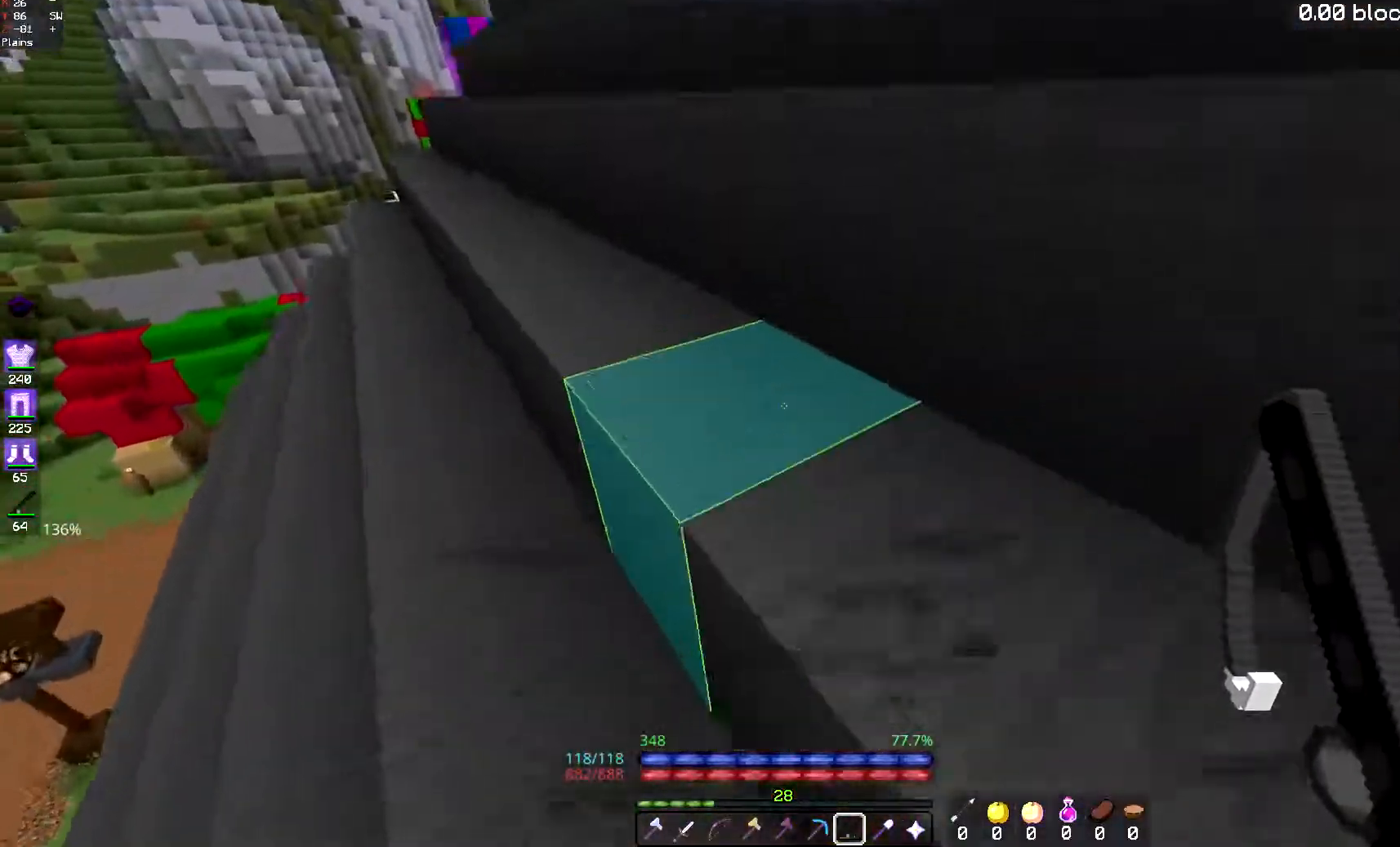
{"keys": ["space", "w"], "mouse": [], "events": [[67, "d", "down"], [267, "space", "down"], [350, "d", "up"]]}
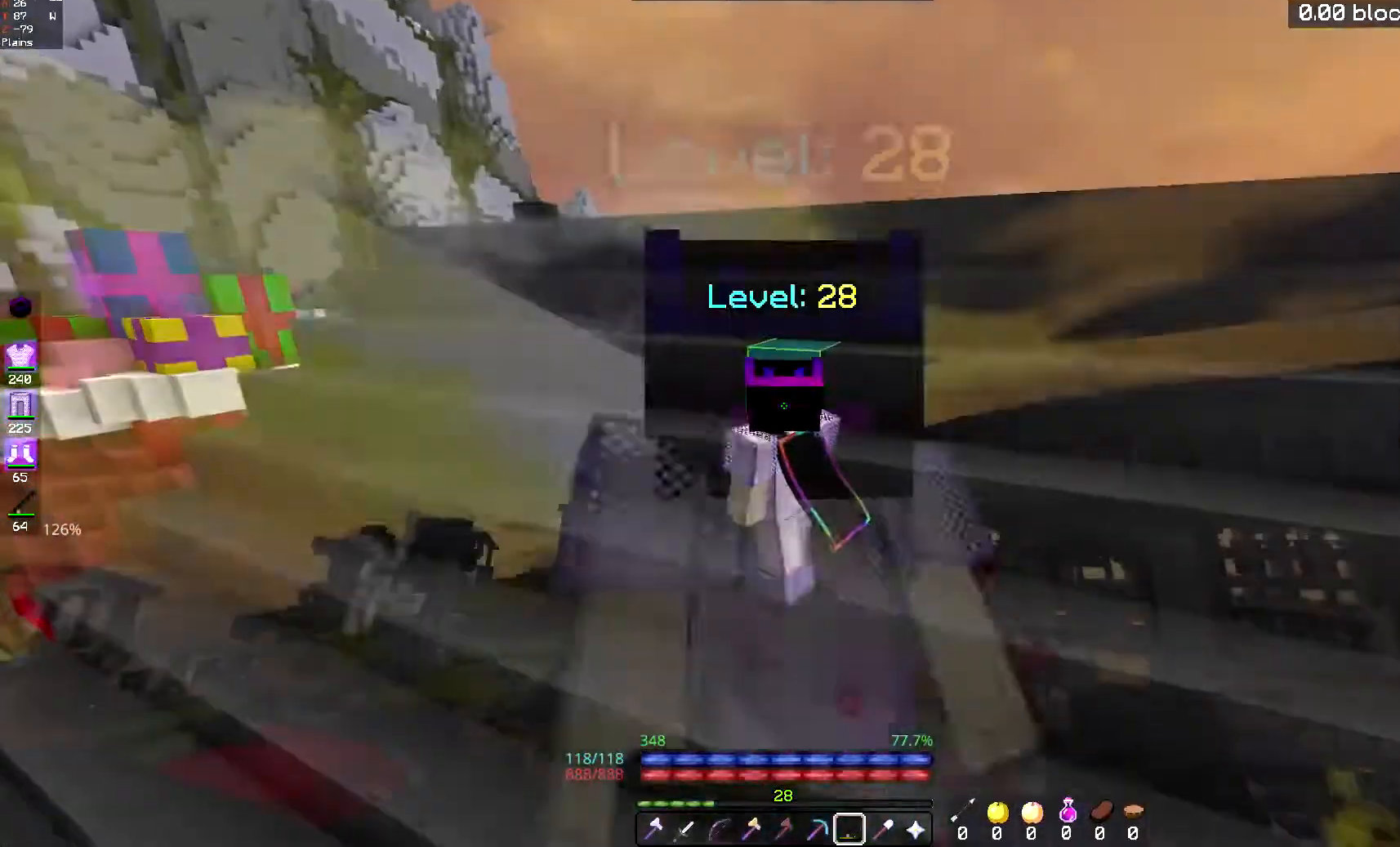
{"keys": ["space", "w"], "mouse": ["left"], "events": [[367, "mouse_left", "down"]]}
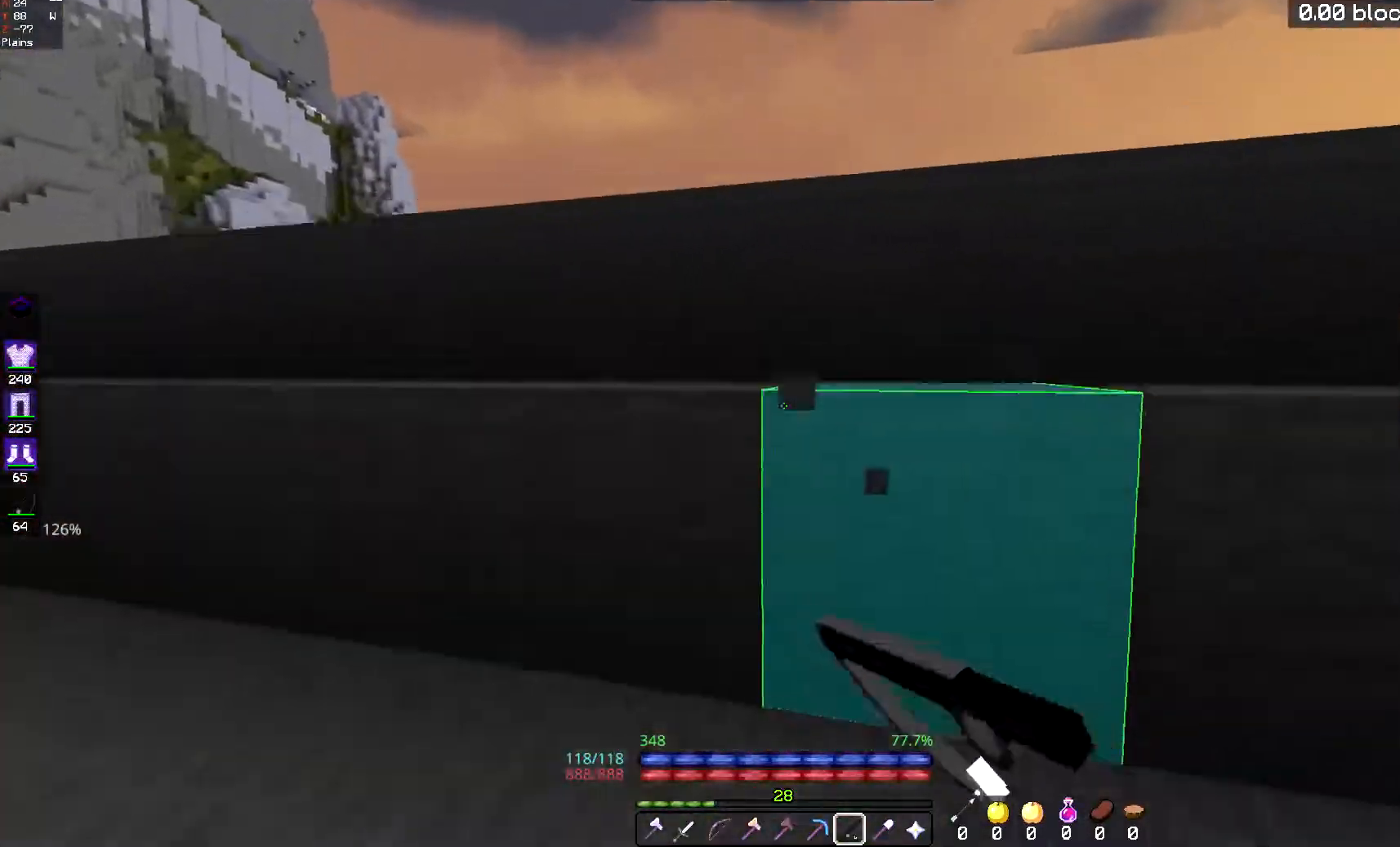
{"keys": ["space", "w"], "mouse": ["left"], "events": [[233, "mouse_left", "up"], [317, "mouse_left", "down"]]}
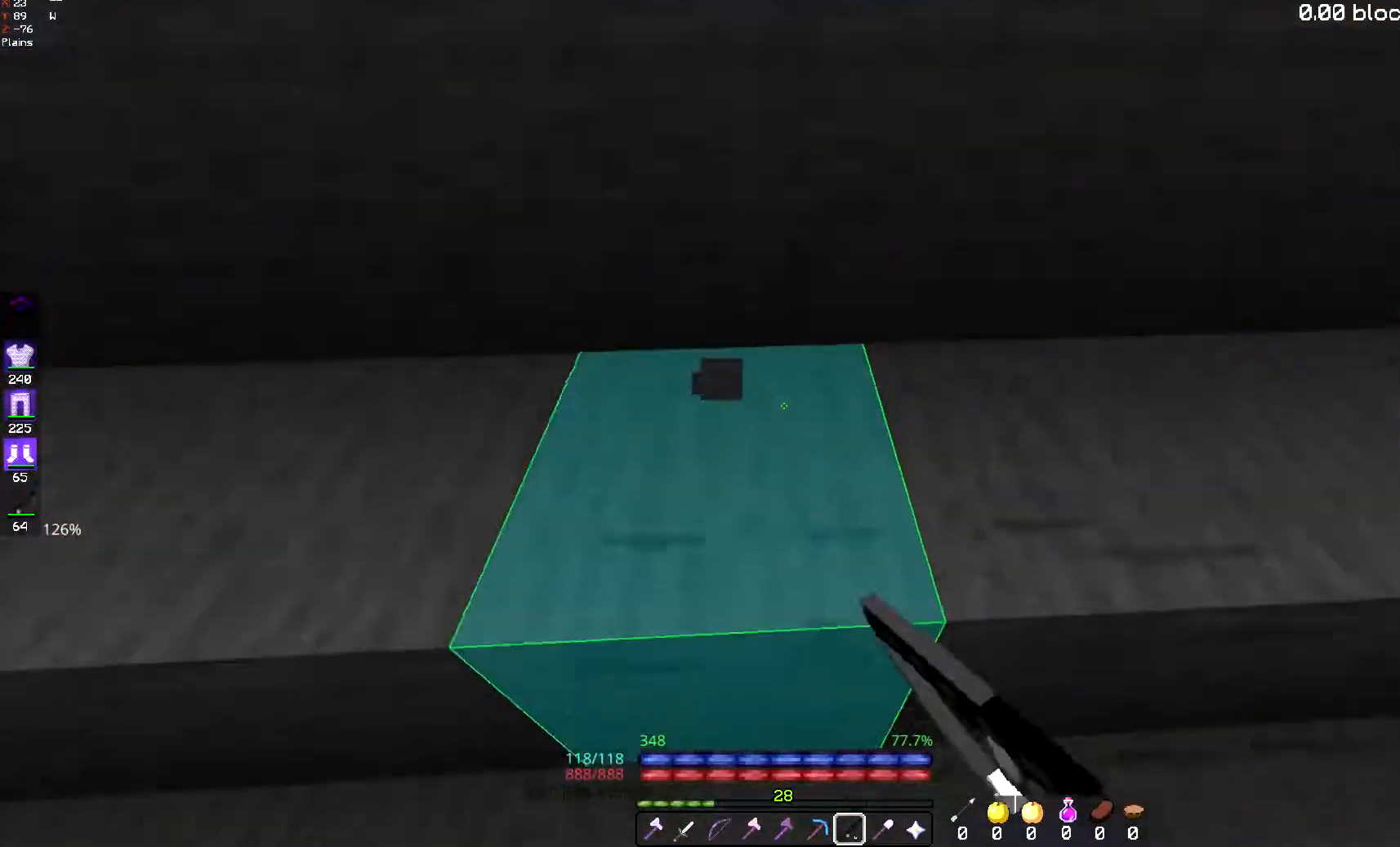
{"keys": ["space", "w"], "mouse": [], "events": [[17, "mouse_left", "up"], [67, "mouse_left", "down"], [184, "mouse_left", "up"], [234, "space", "up"], [468, "space", "down"]]}
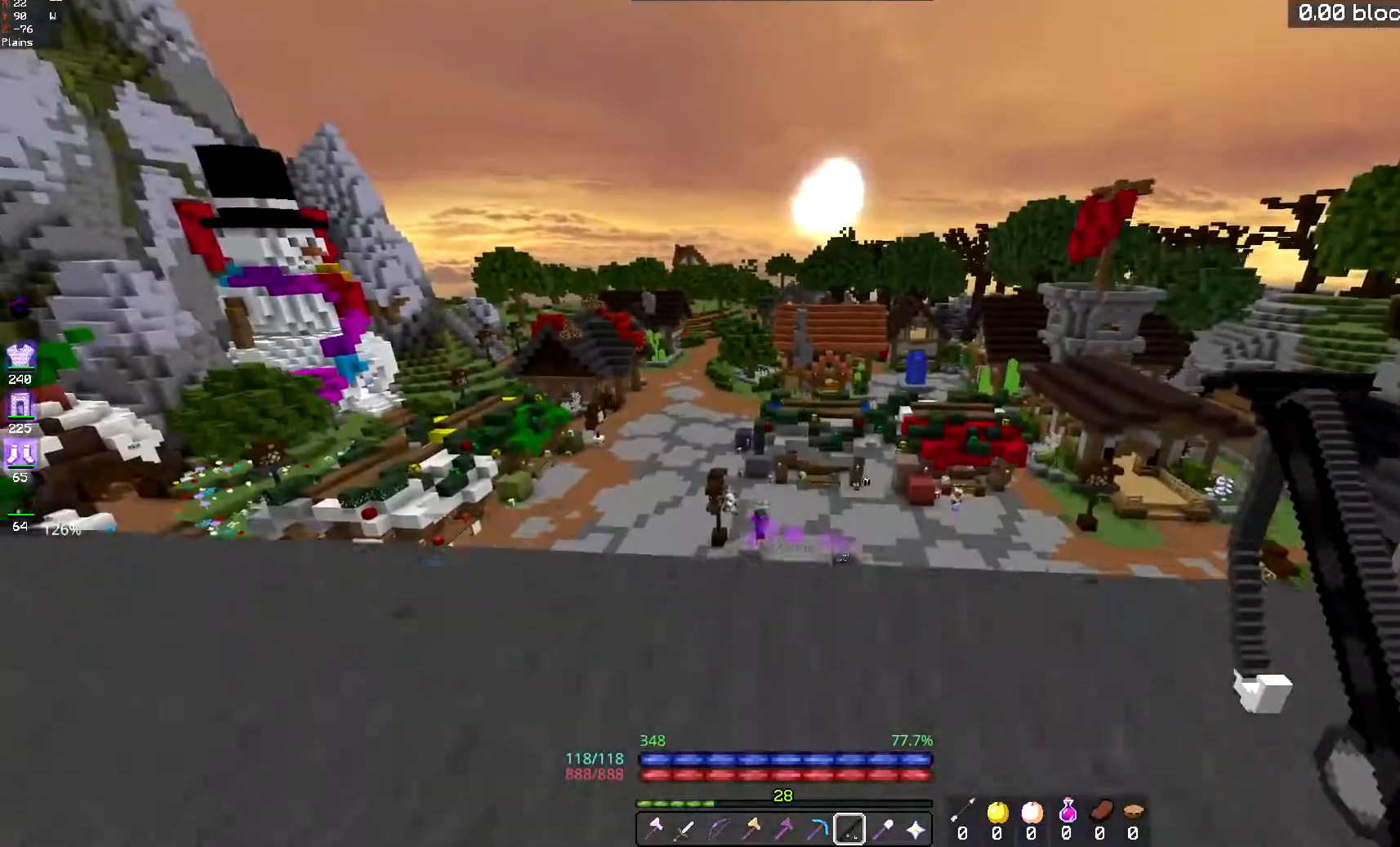
{"keys": ["w"], "mouse": [], "events": [[217, "space", "up"]]}
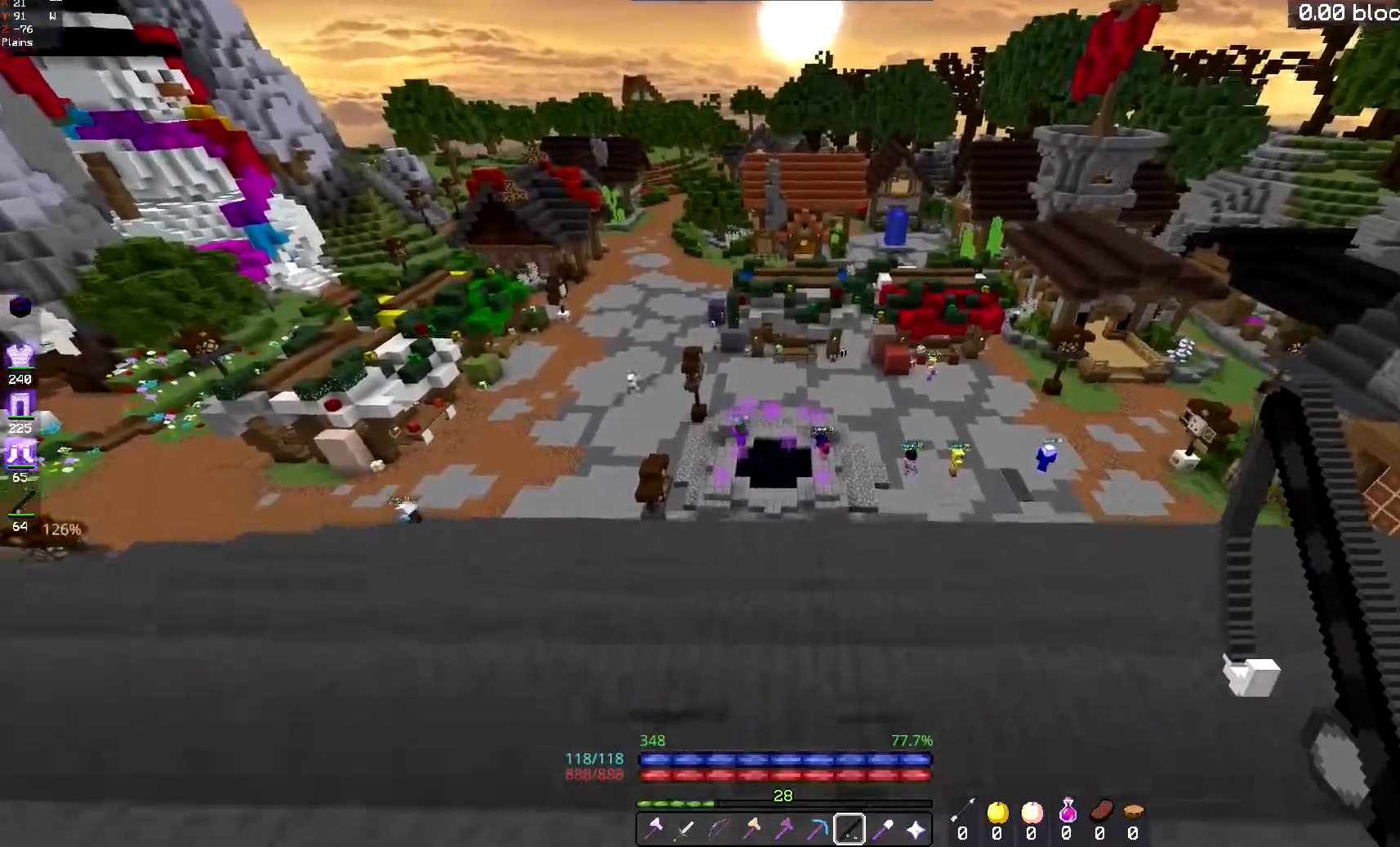
{"keys": [], "mouse": [], "events": [[34, "w", "up"]]}
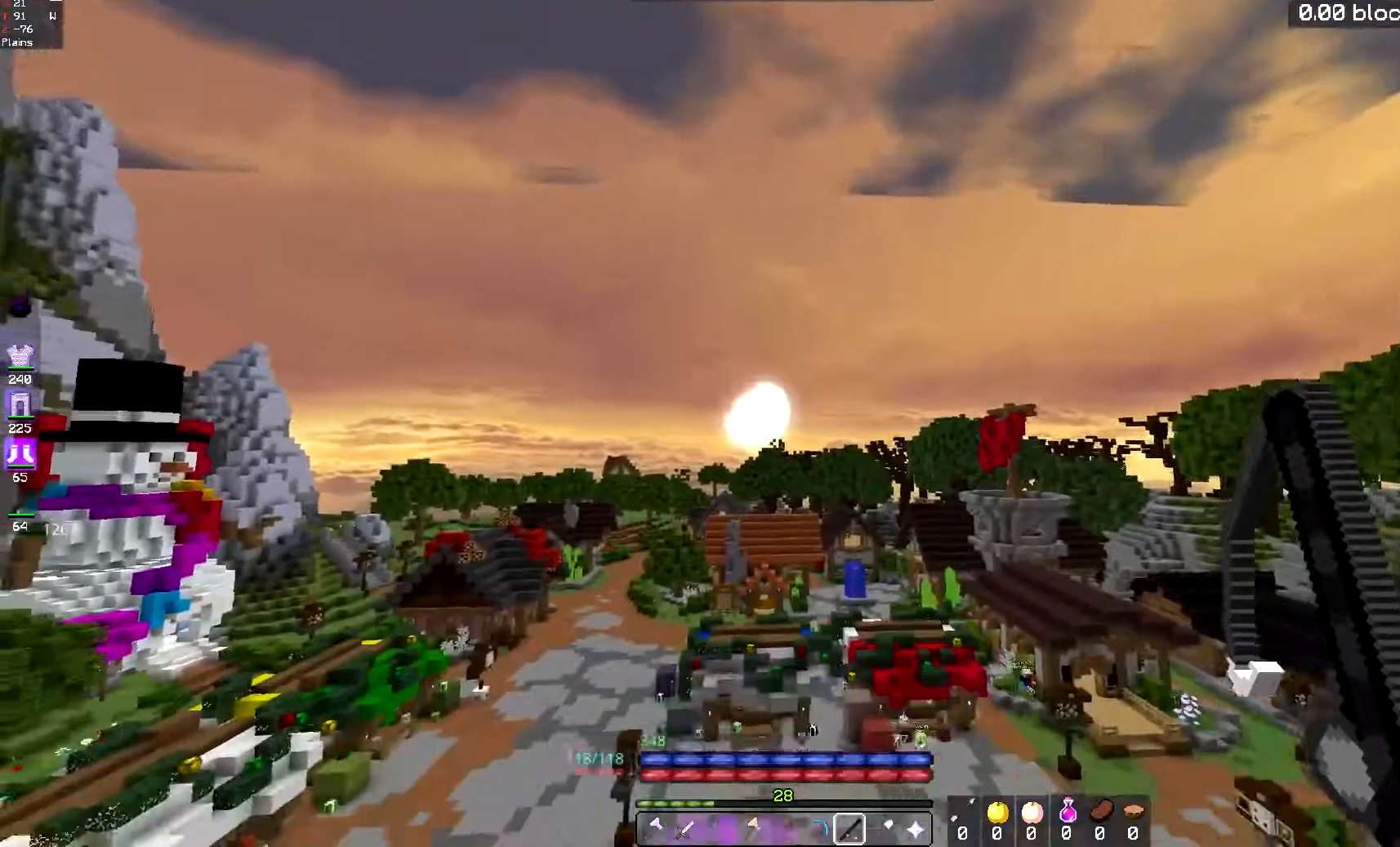
{"keys": [], "mouse": [], "events": []}
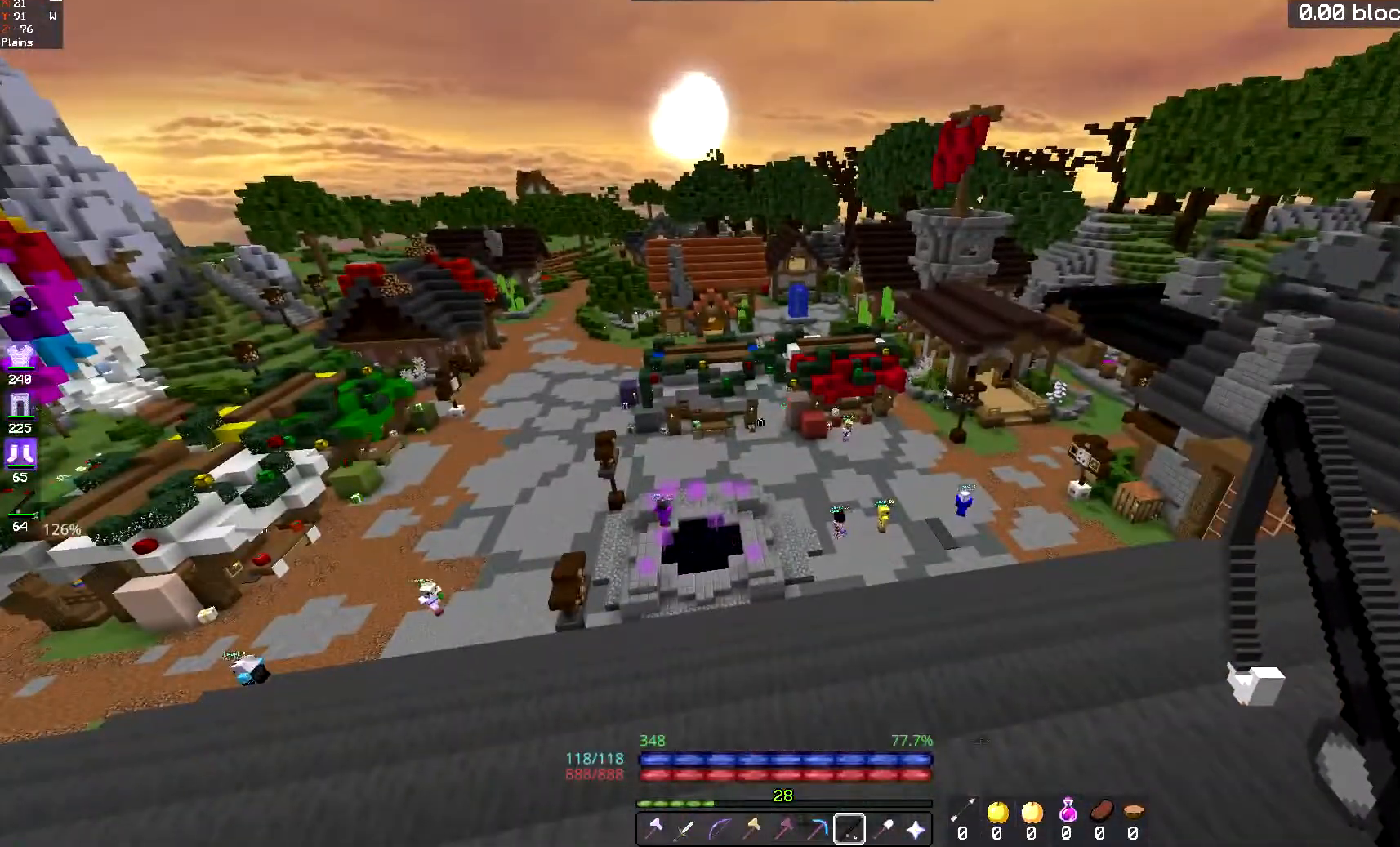
{"keys": [], "mouse": [], "events": []}
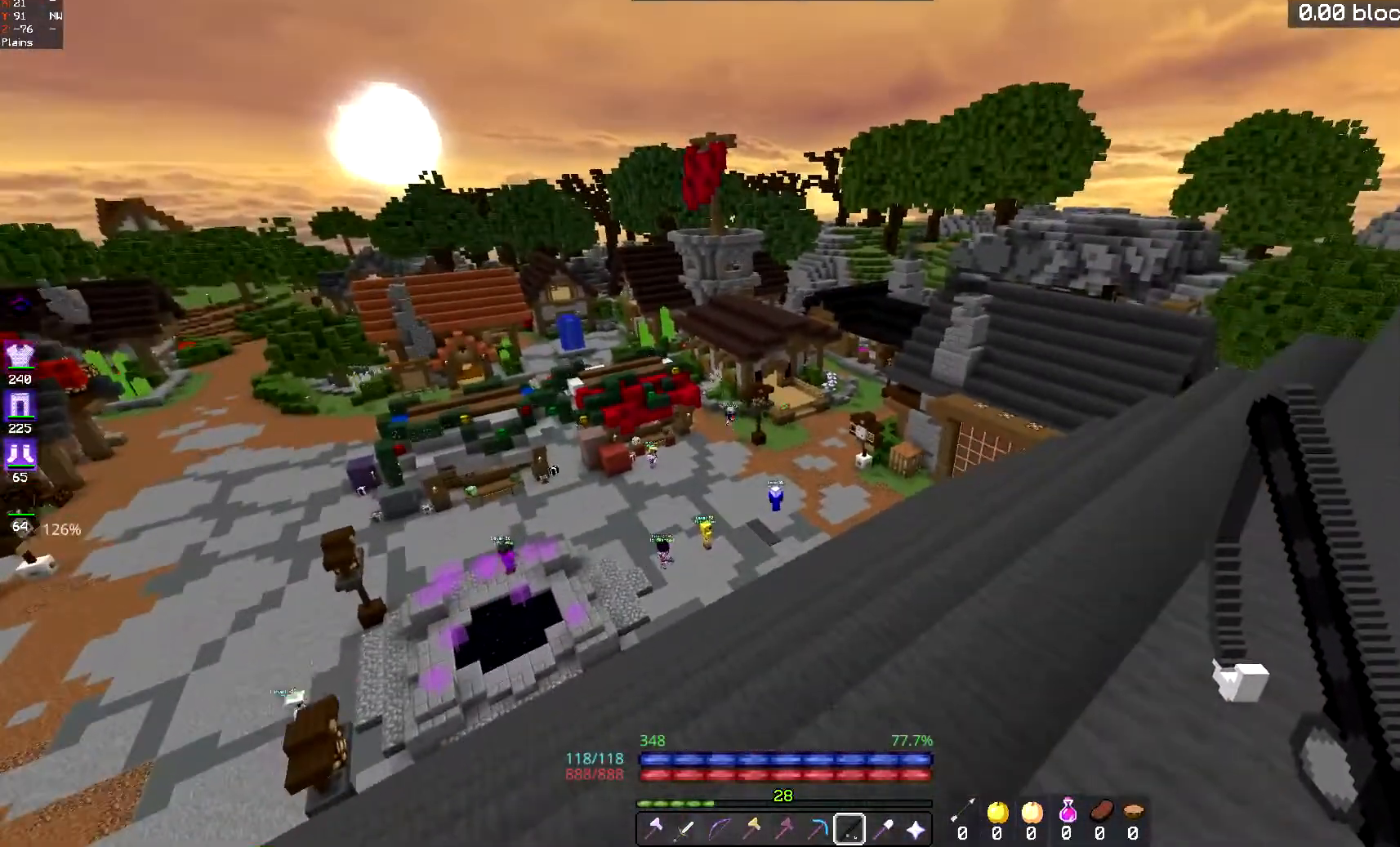
{"keys": [], "mouse": [], "events": []}
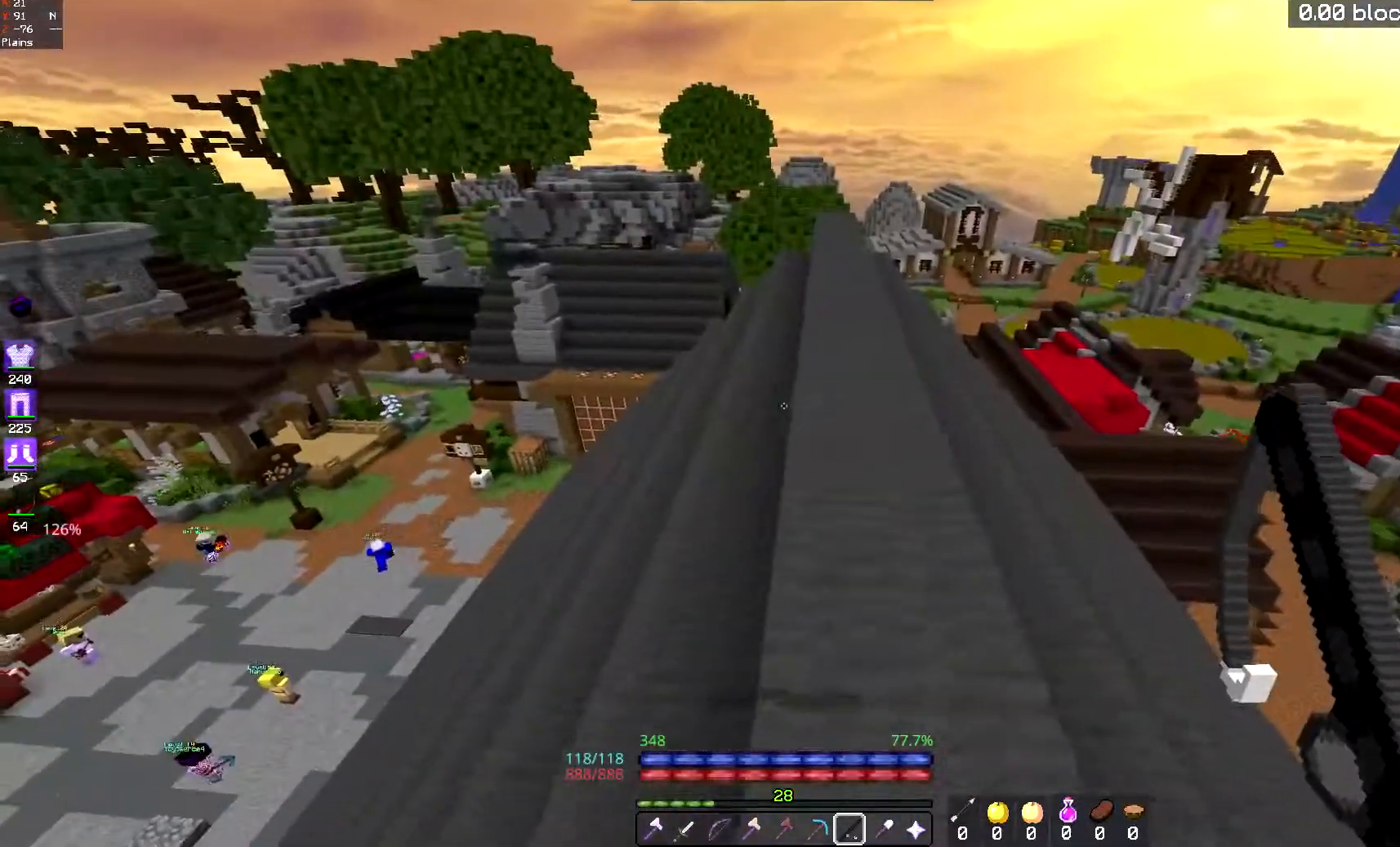
{"keys": ["d", "w"], "mouse": [], "events": [[66, "w", "down"], [400, "d", "down"]]}
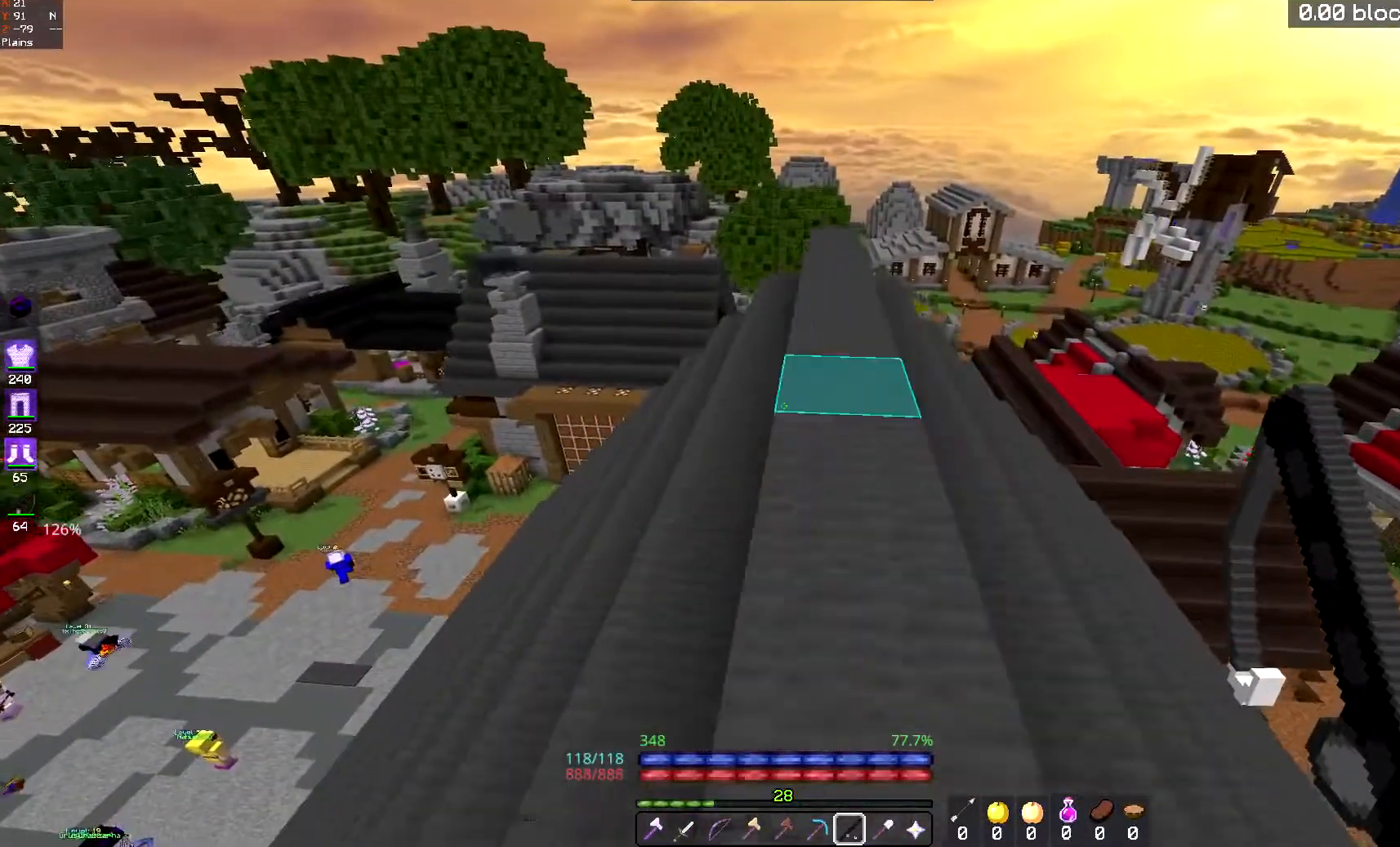
{"keys": ["w"], "mouse": [], "events": [[67, "d", "up"]]}
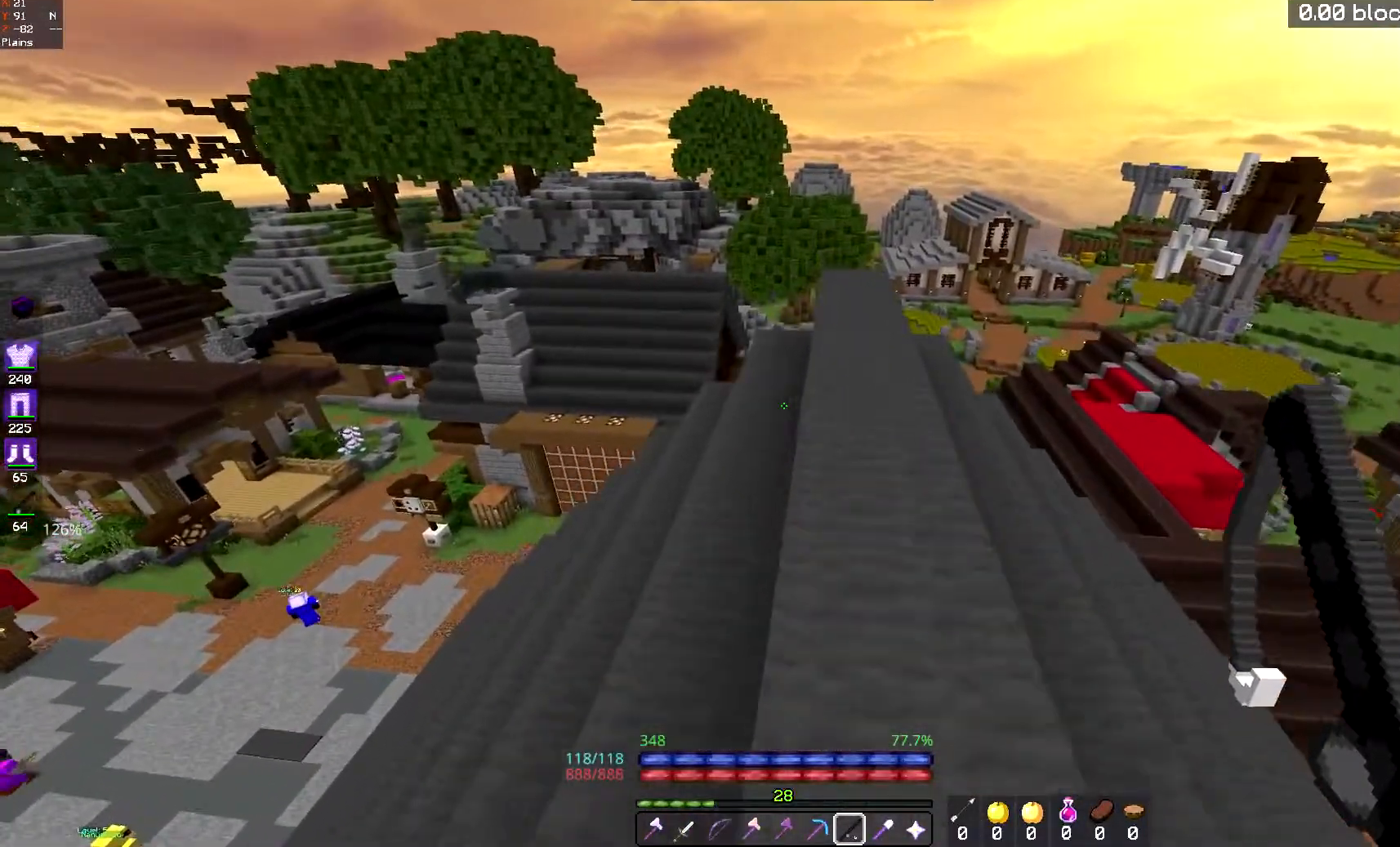
{"keys": ["w"], "mouse": [], "events": [[200, "d", "down"], [400, "d", "up"]]}
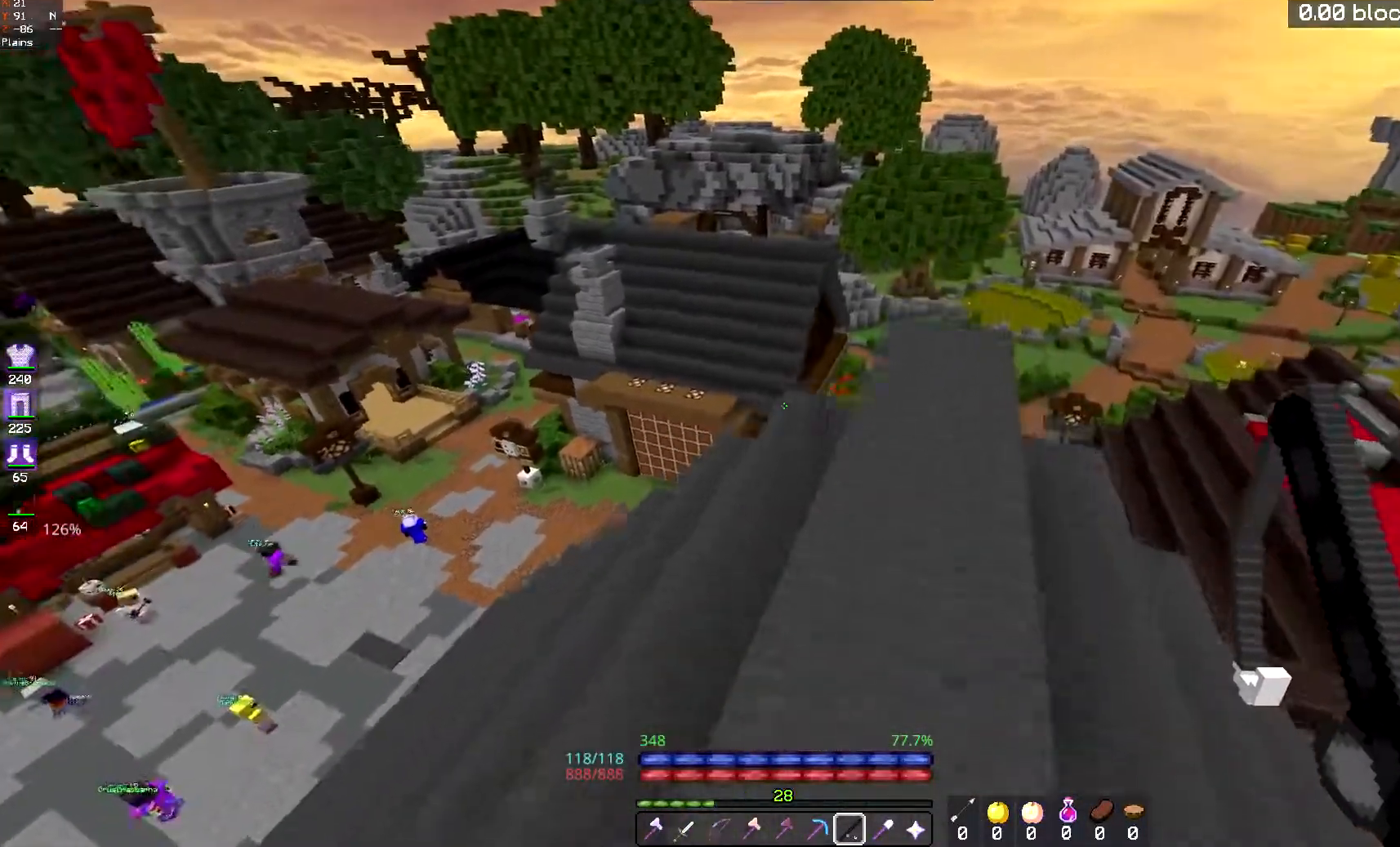
{"keys": ["d"], "mouse": [], "events": [[250, "w", "up"], [401, "d", "down"]]}
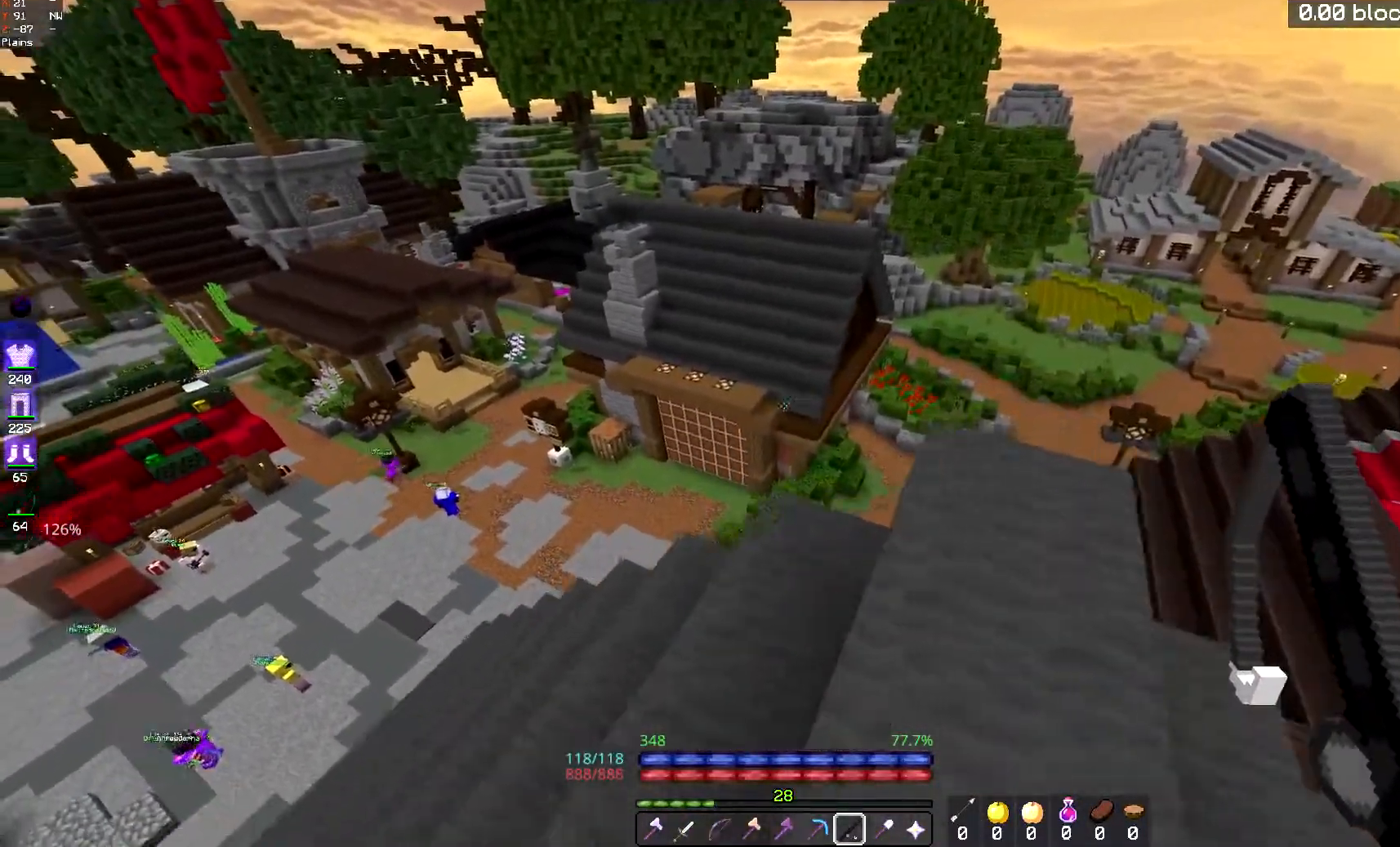
{"keys": ["space", "w"], "mouse": ["right"], "events": [[66, "d", "up"], [200, "w", "down"], [450, "space", "down"], [500, "mouse_right", "down"]]}